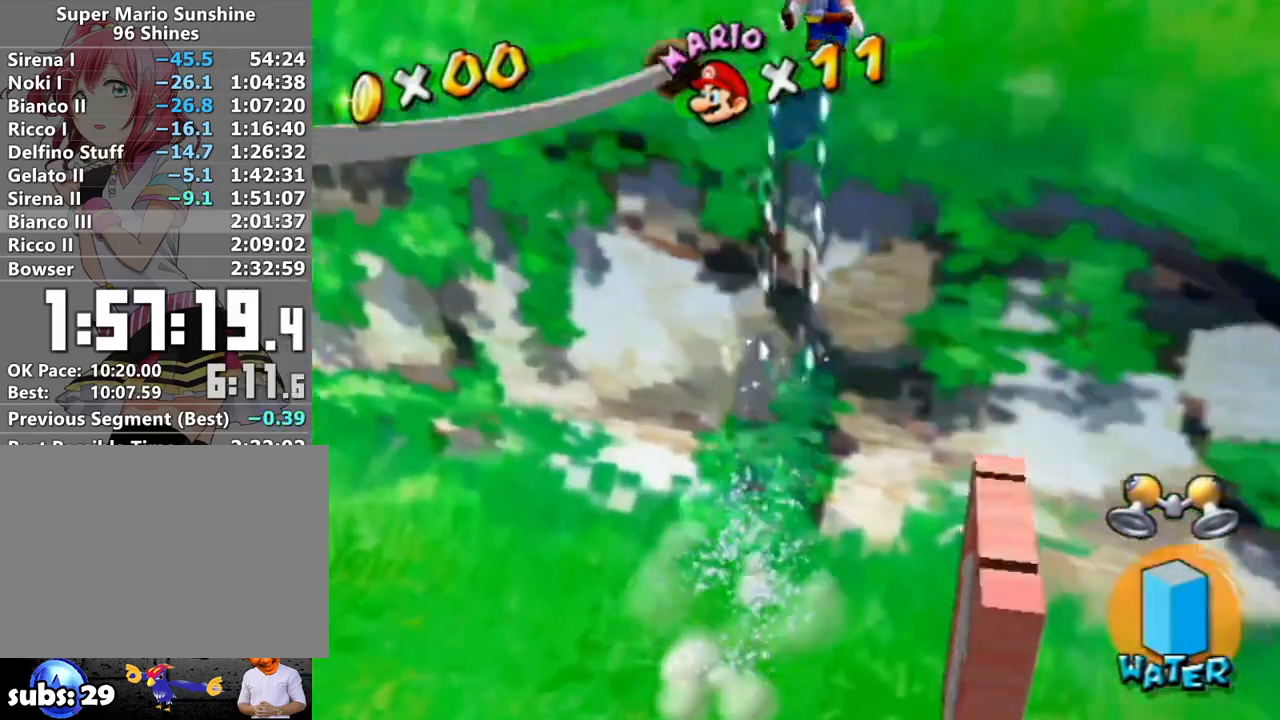
Gameplay with a controller (Nintendo layout); each line is a JSON object with the inputs held at the frame after it. "events" lists button and stick changes between this image and that frame as [ms after this image, input, new state], when the widget could be followed in between. Not read: L3 R3.
{"buttons": ["A", "B"], "left_stick": "up-left", "right_stick": "center", "events": [[150, "A", "up"], [150, "R1", "up"], [200, "A", "down"], [200, "B", "down"], [333, "left_stick", "up-left"]]}
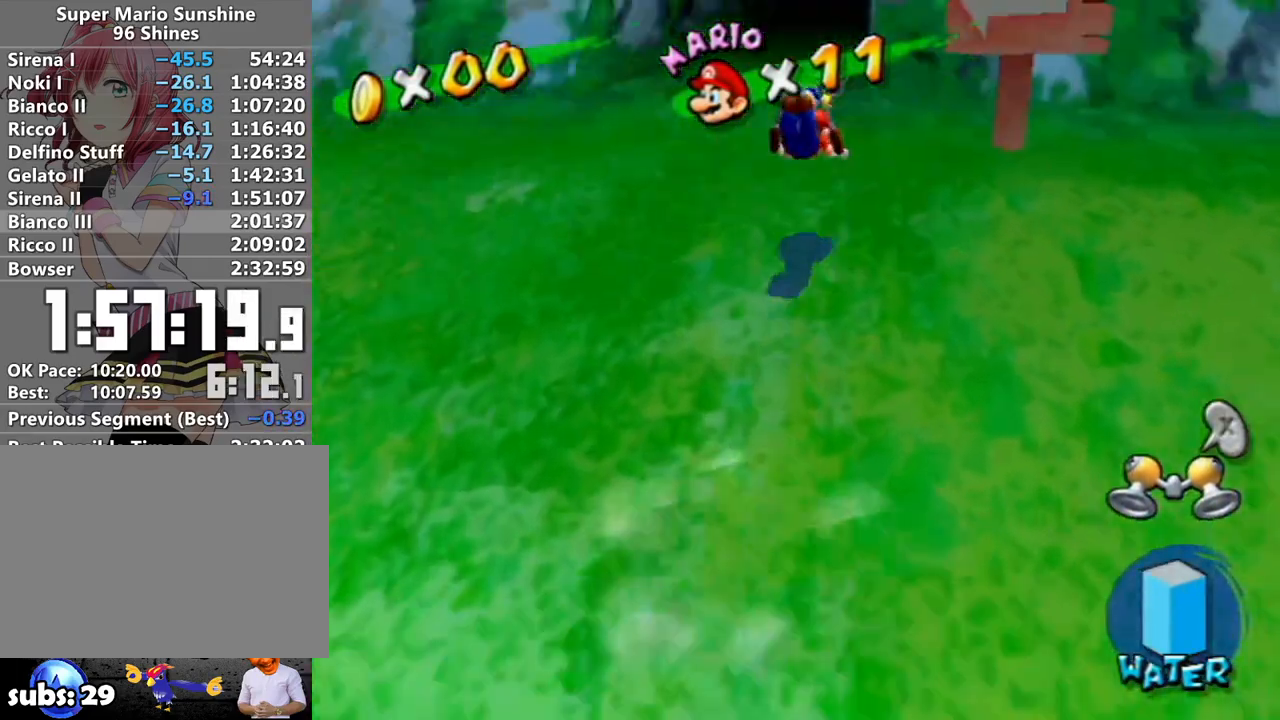
{"buttons": ["A"], "left_stick": "up", "right_stick": "center", "events": [[233, "B", "up"], [267, "A", "up"], [333, "left_stick", "up"], [433, "A", "down"]]}
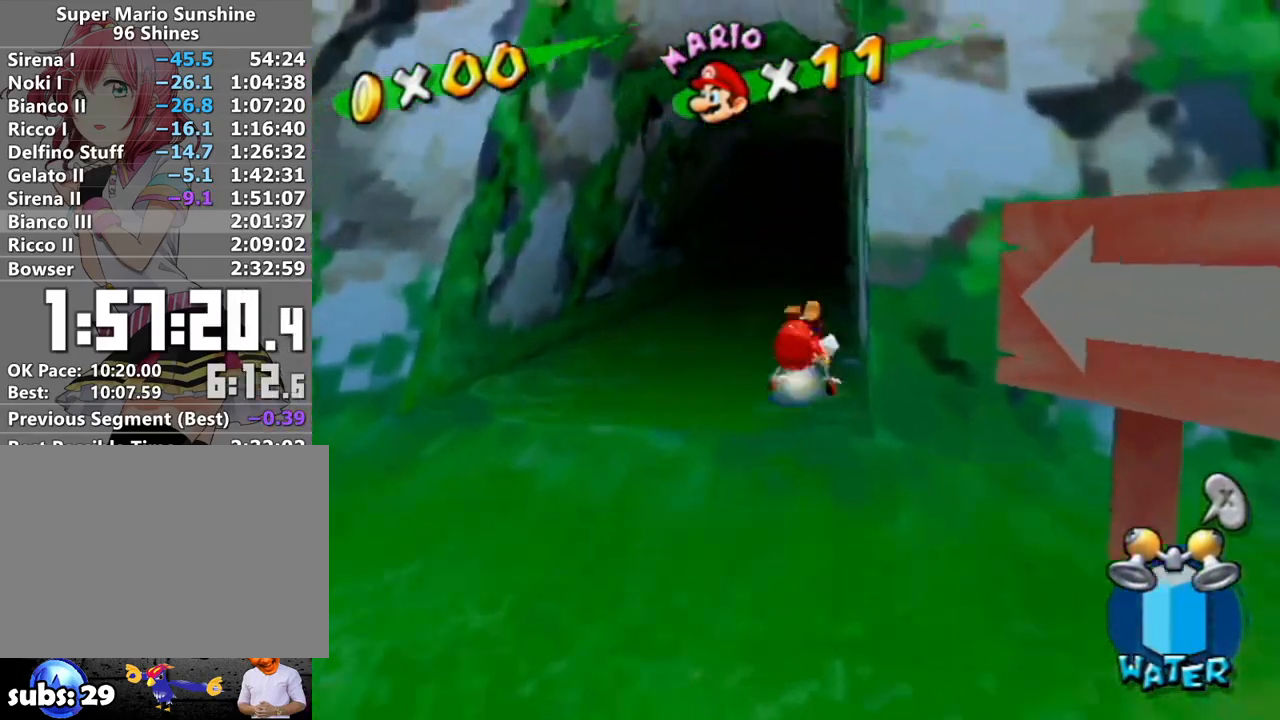
{"buttons": ["B"], "left_stick": "center", "right_stick": "center", "events": [[233, "A", "up"], [300, "A", "down"], [333, "left_stick", "center"], [367, "A", "up"], [417, "A", "down"], [450, "B", "down"], [483, "A", "up"]]}
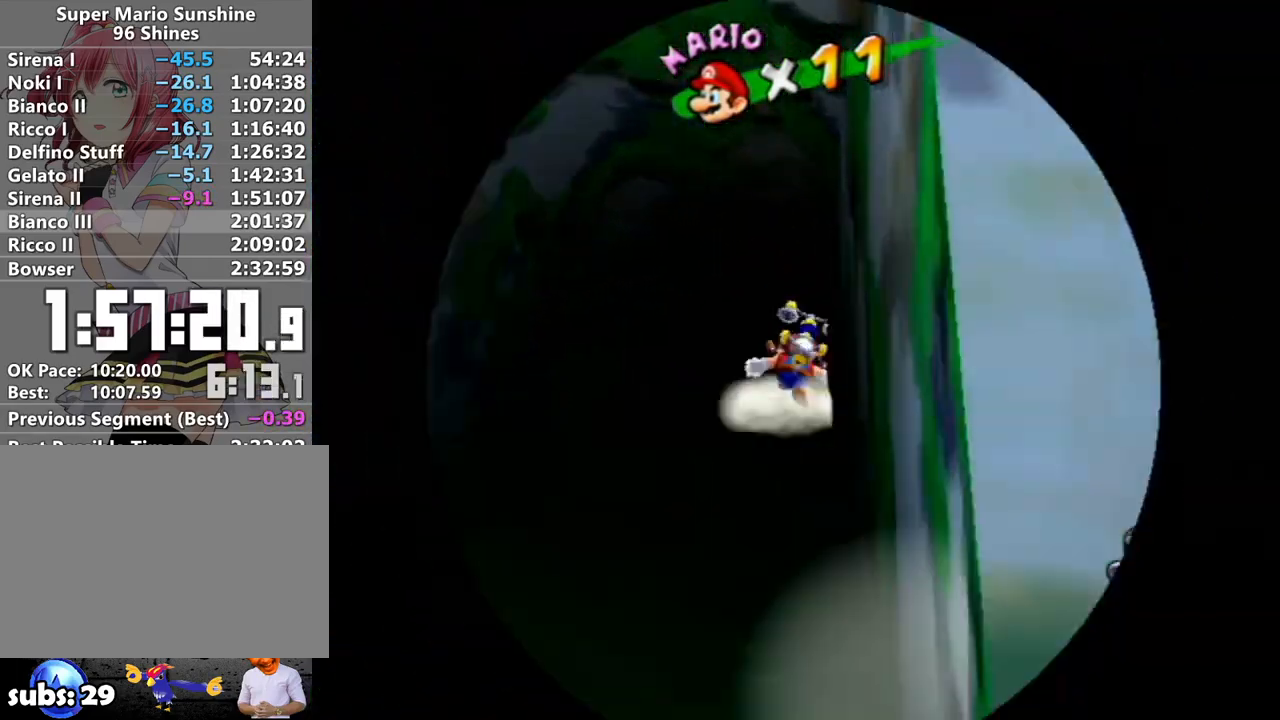
{"buttons": ["A"], "left_stick": "center", "right_stick": "center", "events": [[50, "B", "up"], [83, "A", "down"], [117, "B", "down"], [133, "A", "up"], [183, "B", "up"], [217, "A", "down"], [267, "A", "up"], [267, "B", "down"], [333, "A", "down"], [333, "B", "up"], [400, "B", "down"], [433, "A", "up"], [483, "A", "down"], [483, "B", "up"]]}
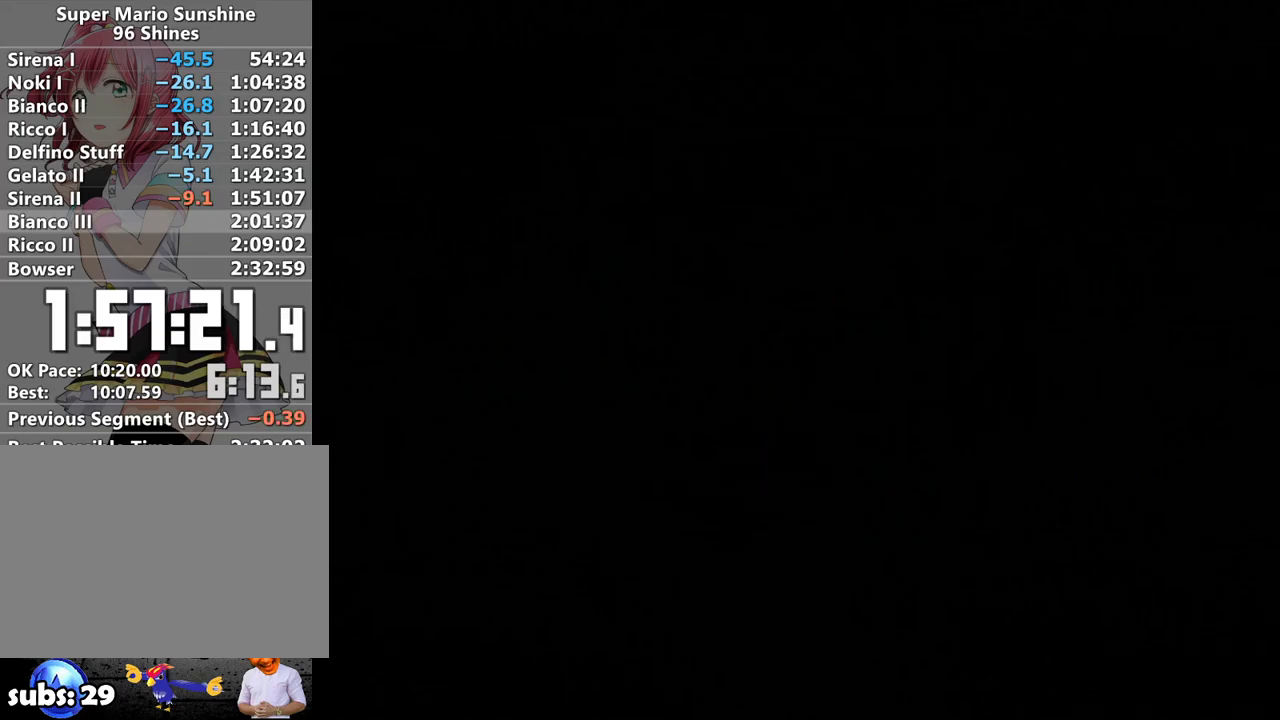
{"buttons": ["B"], "left_stick": "center", "right_stick": "center", "events": [[50, "A", "up"], [50, "B", "down"], [117, "A", "down"], [117, "B", "up"], [183, "A", "up"], [183, "B", "down"], [267, "A", "down"], [267, "B", "up"], [333, "A", "up"], [333, "B", "down"], [417, "A", "down"], [417, "B", "up"], [483, "A", "up"], [483, "B", "down"]]}
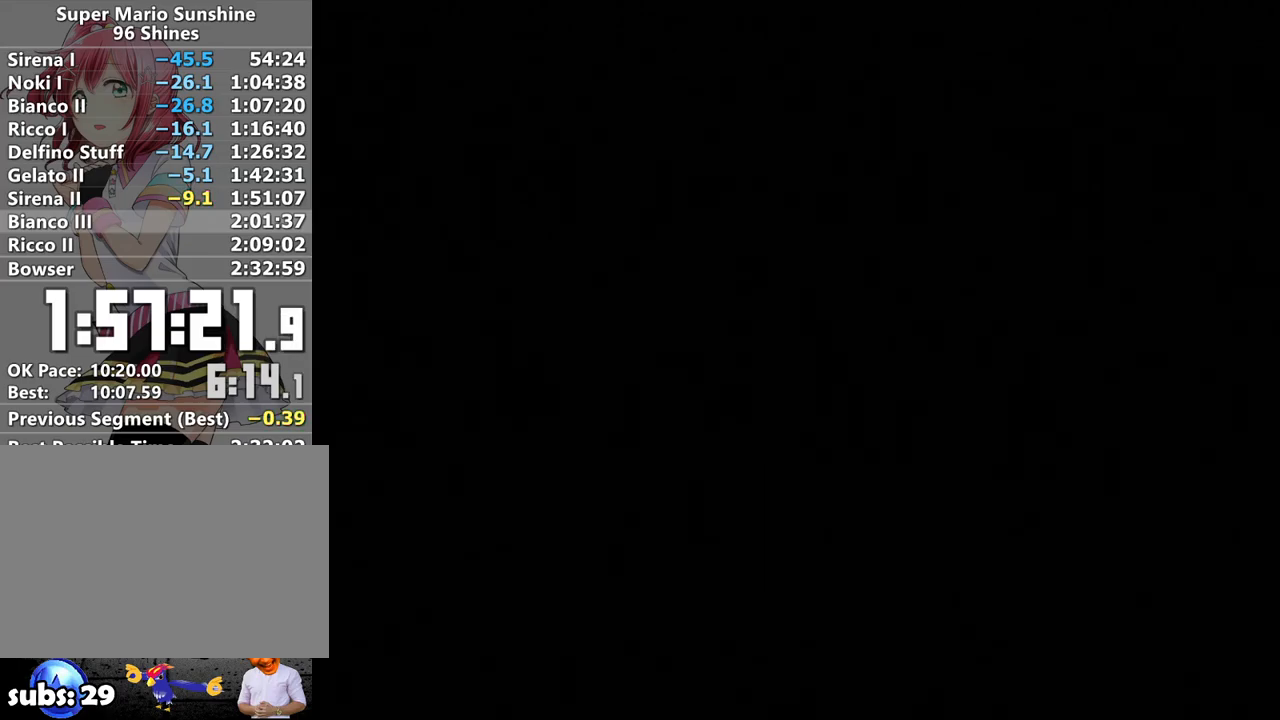
{"buttons": ["A"], "left_stick": "center", "right_stick": "center", "events": [[50, "A", "down"], [50, "B", "up"], [117, "A", "up"], [150, "B", "down"], [200, "A", "down"], [200, "B", "up"], [267, "A", "up"], [267, "B", "down"], [333, "A", "down"], [333, "B", "up"], [400, "A", "up"], [400, "B", "down"], [450, "A", "down"], [483, "B", "up"]]}
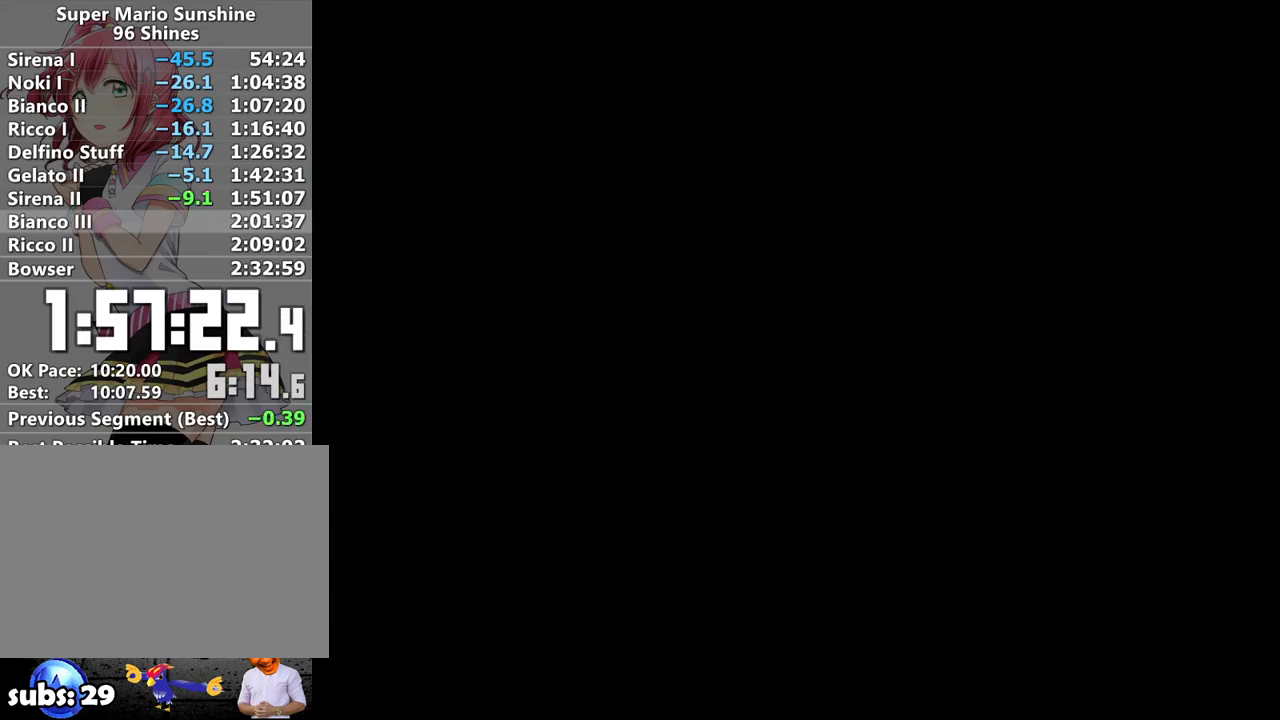
{"buttons": ["A", "B"], "left_stick": "center", "right_stick": "center", "events": [[17, "A", "up"], [83, "A", "down"], [83, "B", "down"], [150, "A", "up"], [150, "B", "up"], [200, "B", "down"], [233, "A", "down"], [267, "A", "up"], [267, "B", "up"], [333, "B", "down"], [367, "A", "down"], [417, "A", "up"], [417, "B", "up"], [483, "A", "down"], [483, "B", "down"]]}
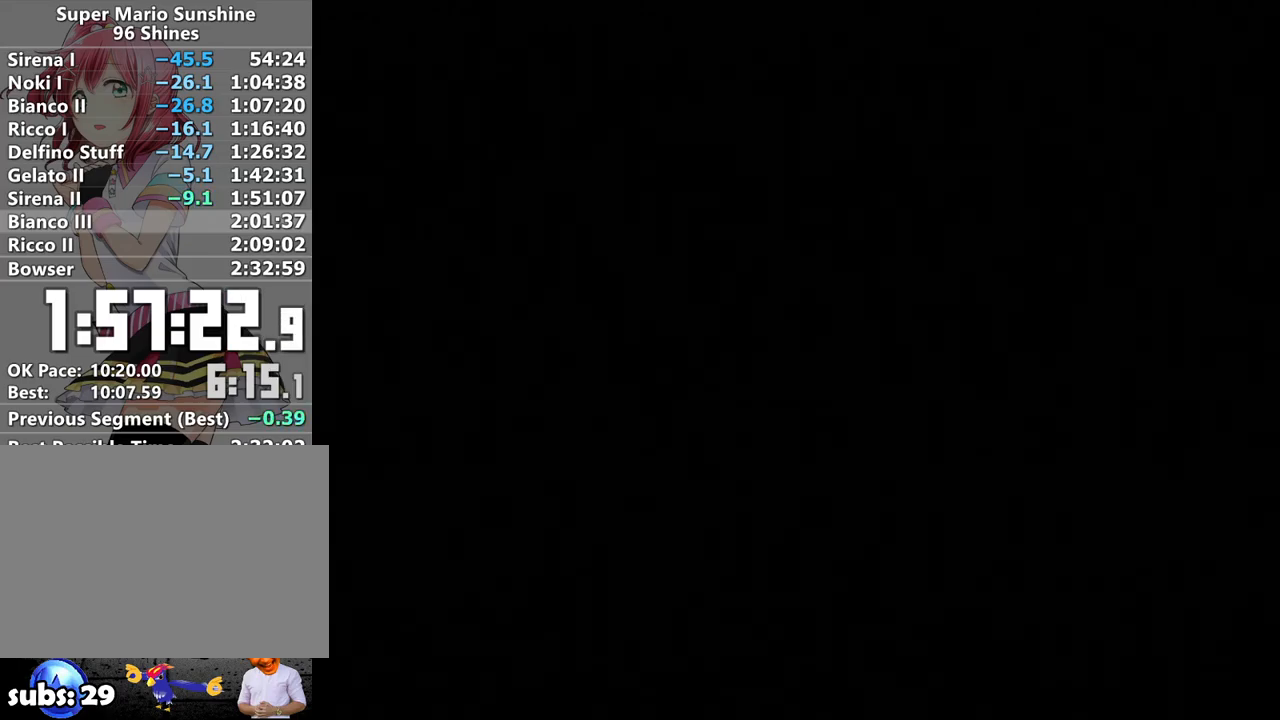
{"buttons": [], "left_stick": "center", "right_stick": "center", "events": [[50, "A", "up"], [50, "B", "up"], [117, "A", "down"], [117, "B", "down"], [217, "A", "up"], [217, "B", "up"], [267, "A", "down"], [267, "B", "down"], [300, "B", "up"], [333, "A", "up"], [400, "A", "down"], [400, "B", "down"], [450, "A", "up"], [450, "B", "up"]]}
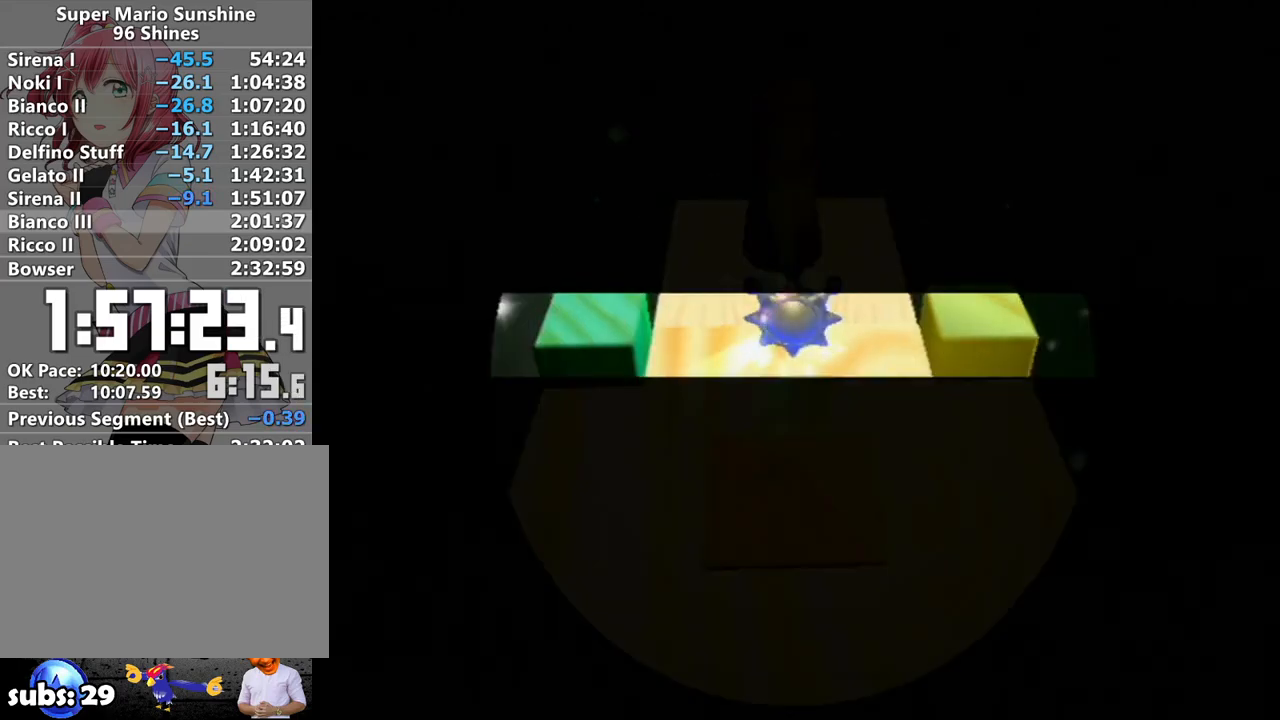
{"buttons": [], "left_stick": "up", "right_stick": "center", "events": [[17, "A", "down"], [17, "B", "down"], [83, "A", "up"], [117, "B", "up"], [183, "A", "down"], [333, "left_stick", "up"], [383, "A", "up"]]}
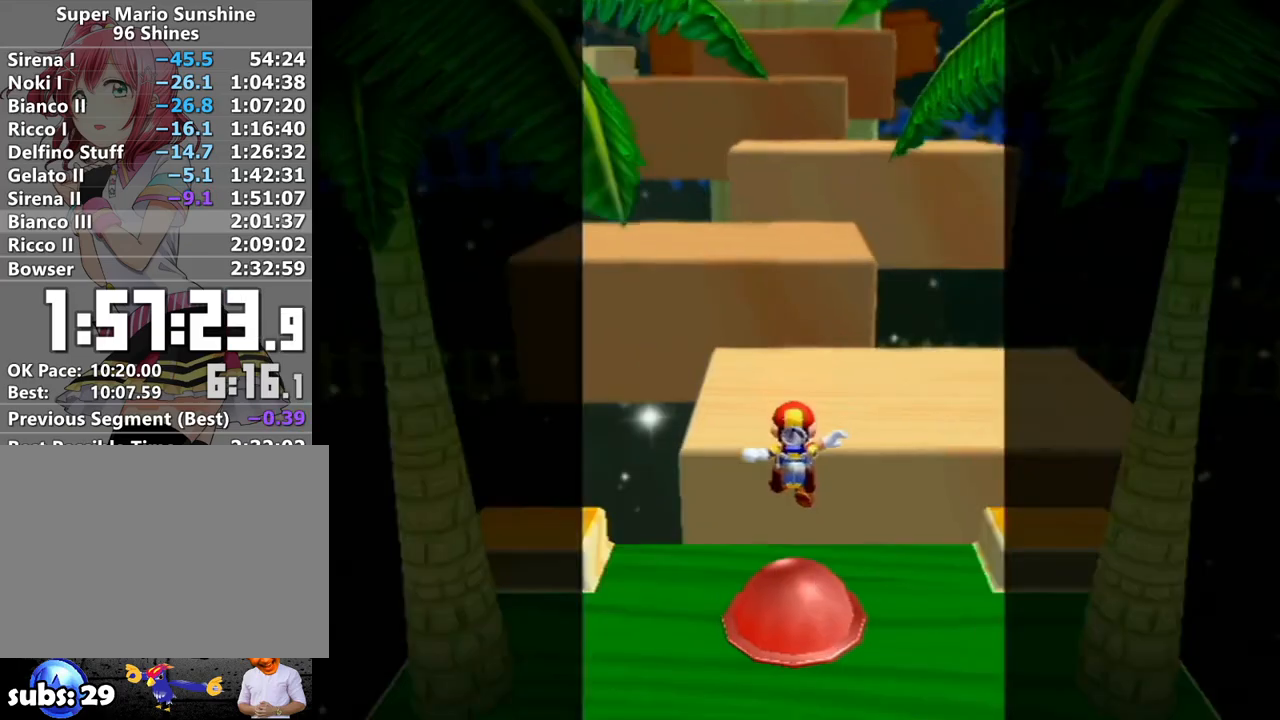
{"buttons": ["A", "B"], "left_stick": "up", "right_stick": "center", "events": [[467, "A", "down"], [467, "B", "down"]]}
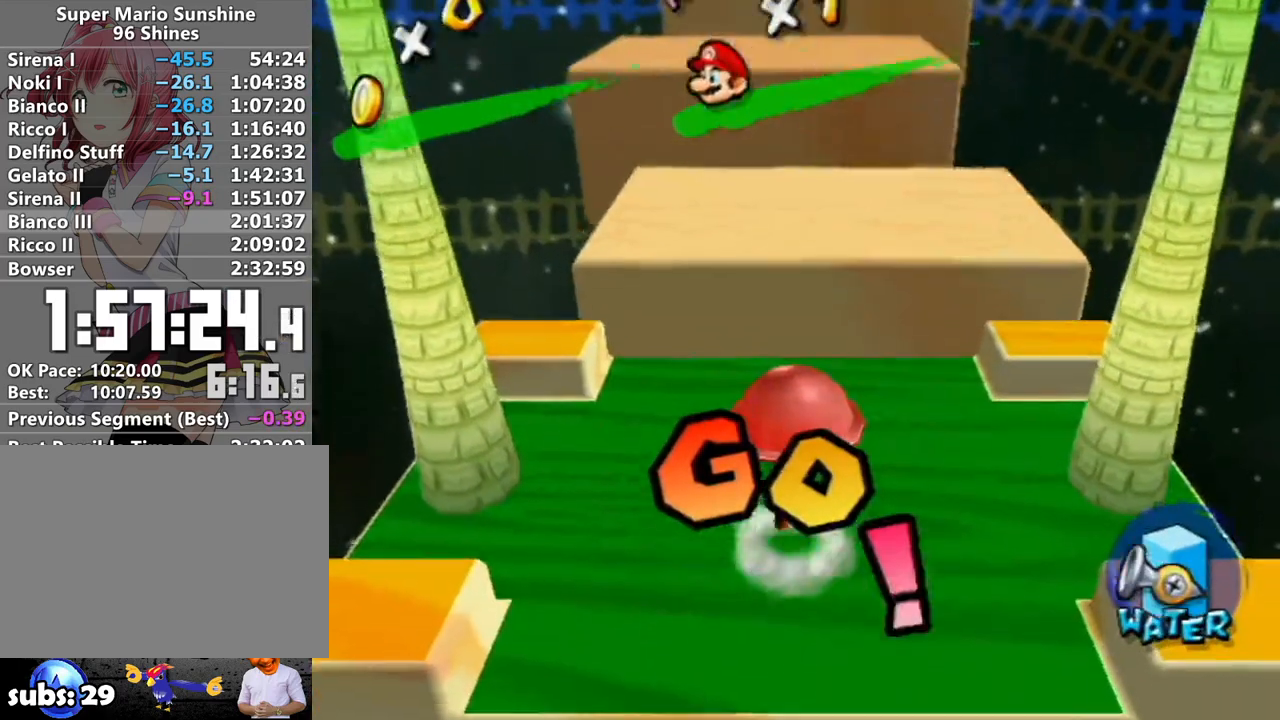
{"buttons": [], "left_stick": "center", "right_stick": "center", "events": [[50, "A", "up"], [50, "B", "up"], [133, "X", "down"], [233, "L1", "down"], [233, "X", "up"], [300, "R1", "down"], [367, "right_stick", "right"], [417, "L1", "up"], [417, "R1", "up"], [417, "left_stick", "center"], [450, "right_stick", "center"]]}
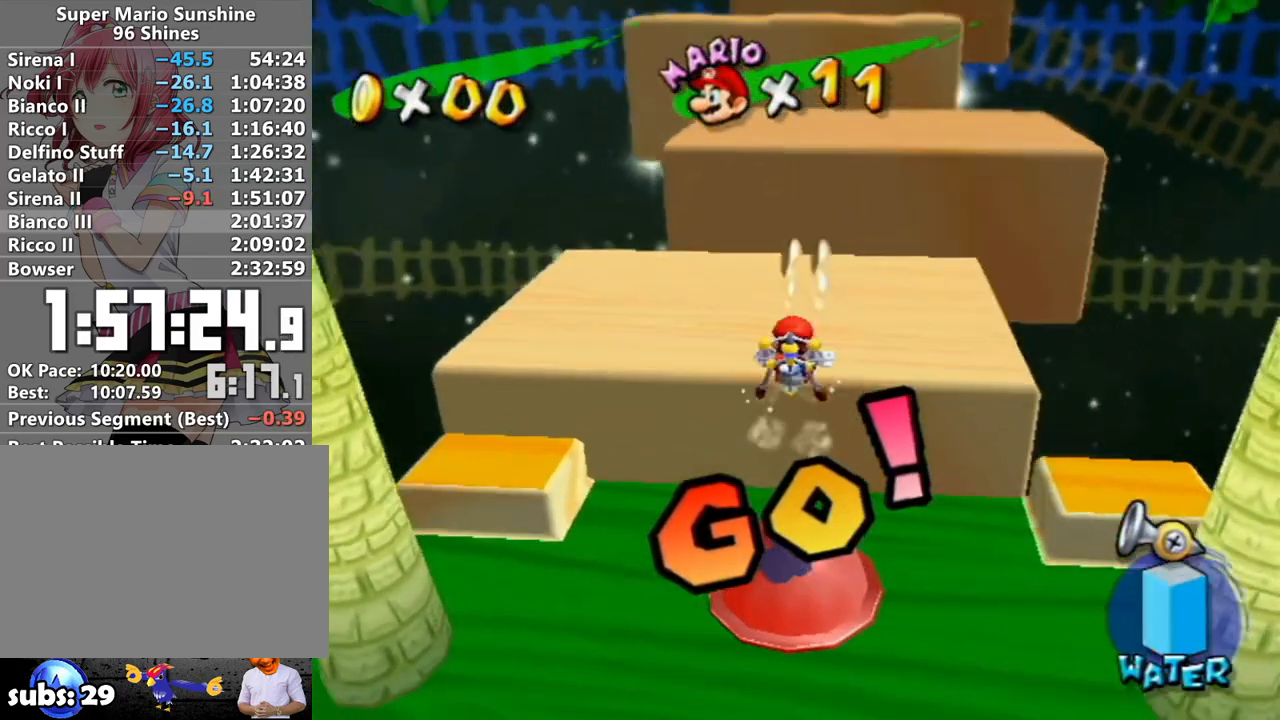
{"buttons": [], "left_stick": "center", "right_stick": "center", "events": []}
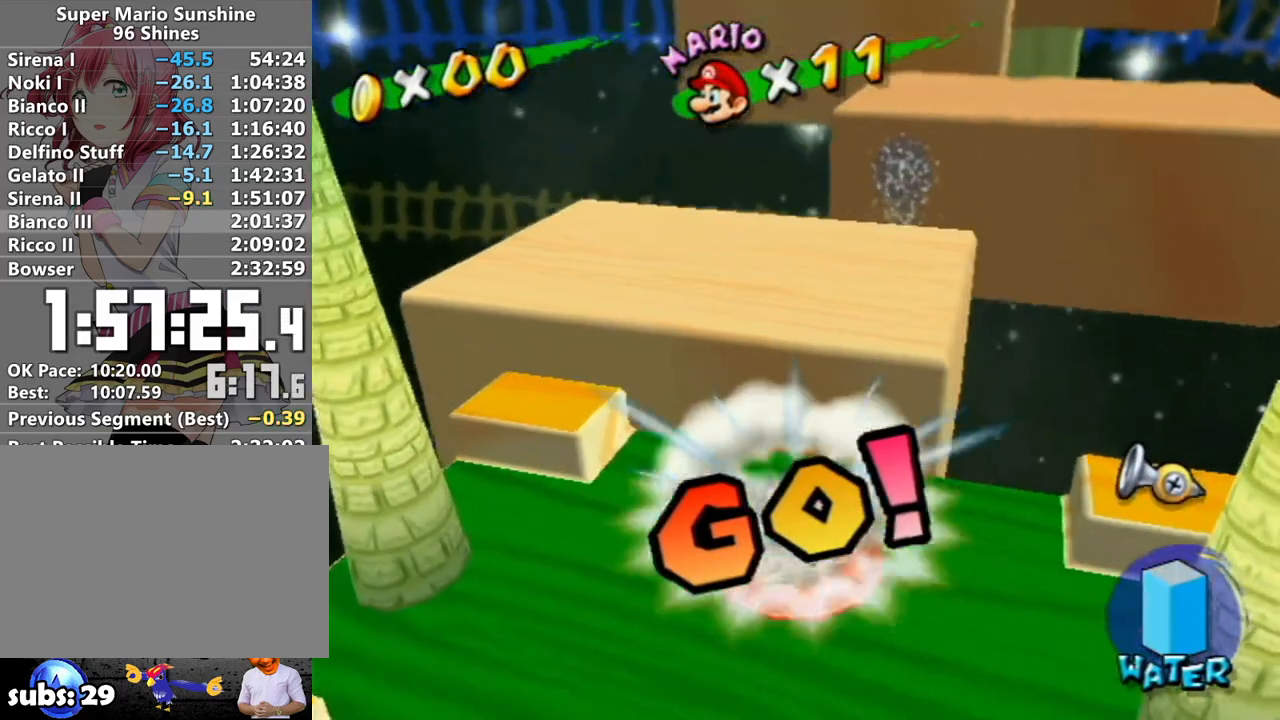
{"buttons": ["A"], "left_stick": "center", "right_stick": "center", "events": [[50, "A", "down"], [117, "A", "up"], [200, "A", "down"], [267, "A", "up"], [367, "A", "down"], [417, "A", "up"], [483, "A", "down"]]}
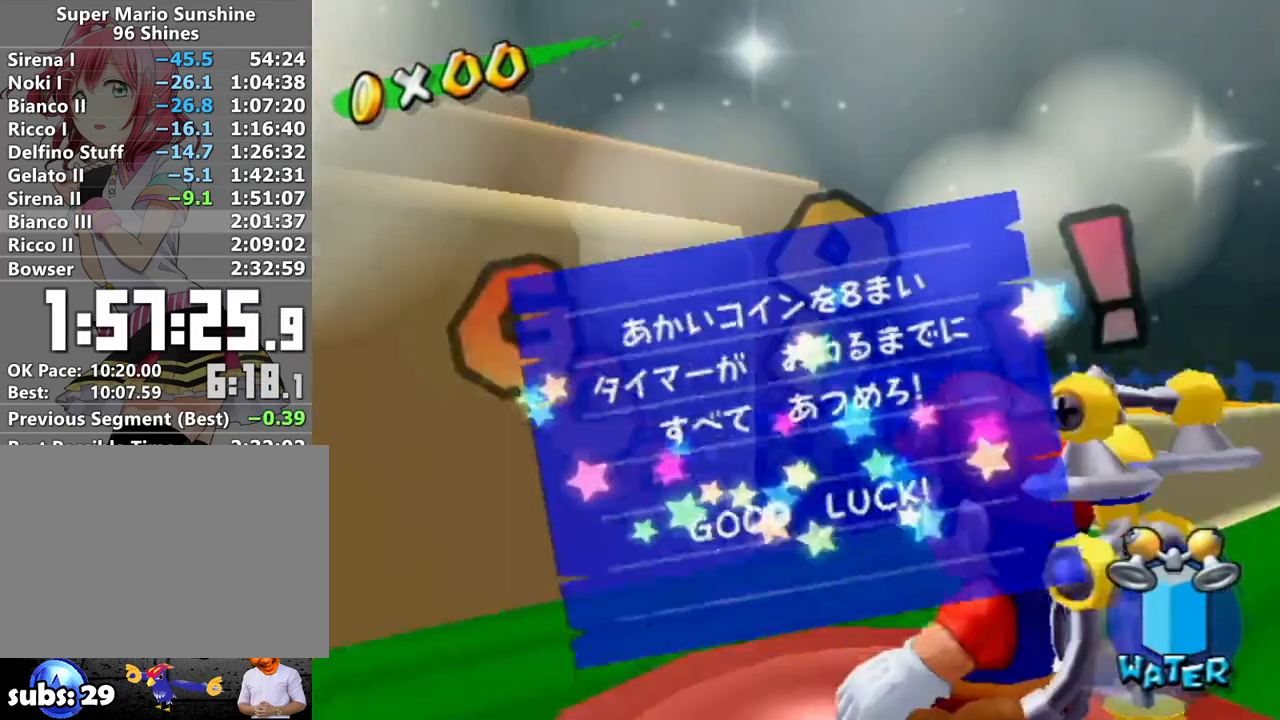
{"buttons": [], "left_stick": "up", "right_stick": "center", "events": [[50, "A", "up"], [117, "A", "down"], [200, "A", "up"], [267, "A", "down"], [333, "A", "up"], [417, "A", "down"], [483, "A", "up"], [483, "left_stick", "up"]]}
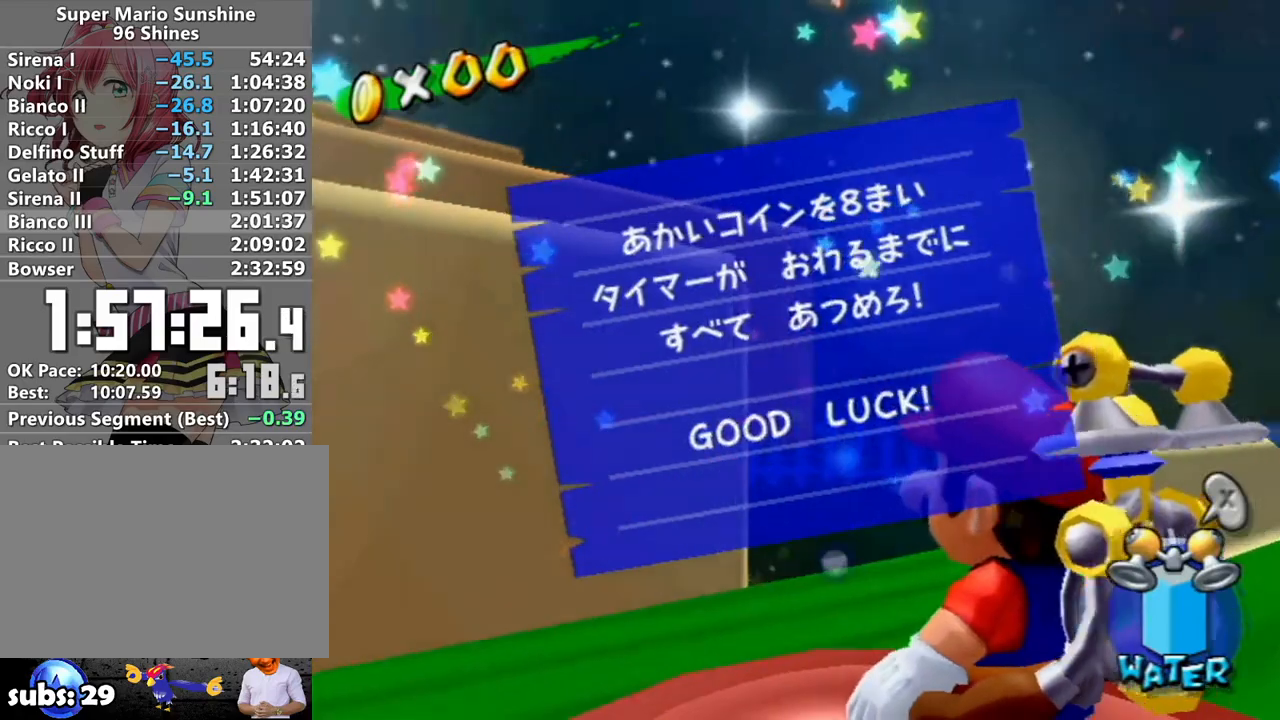
{"buttons": [], "left_stick": "up", "right_stick": "center", "events": []}
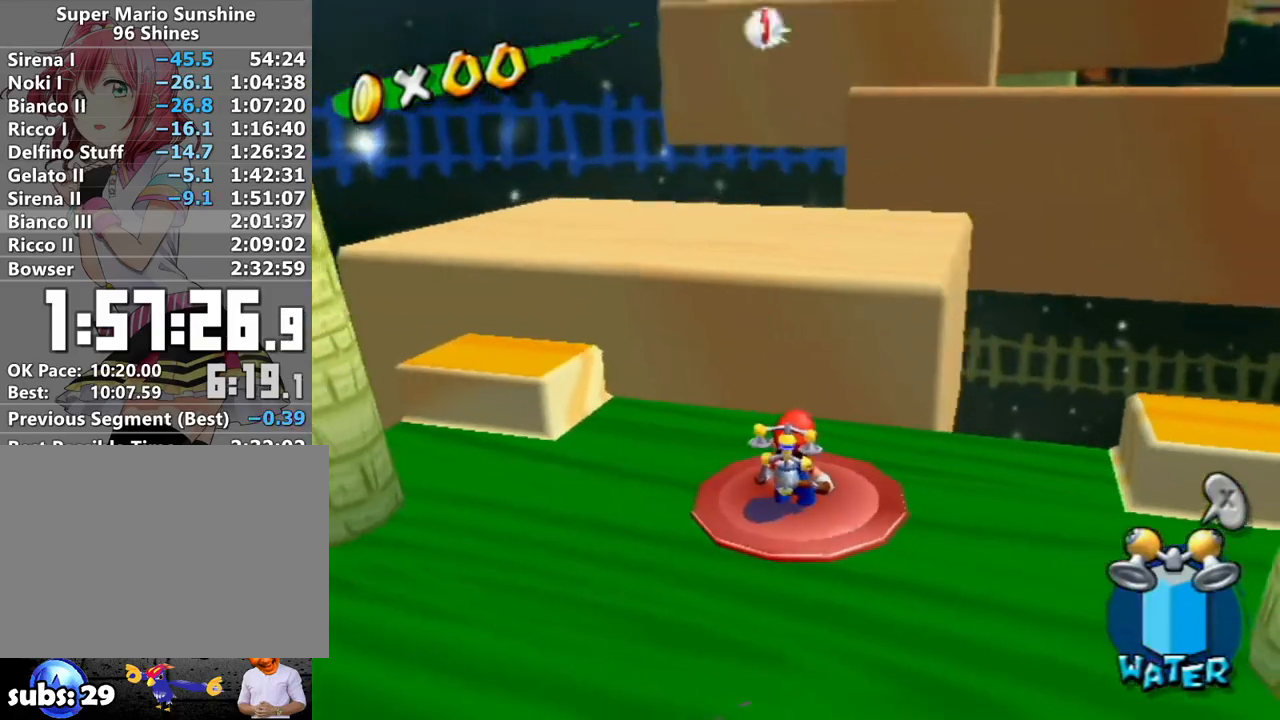
{"buttons": [], "left_stick": "up", "right_stick": "center", "events": []}
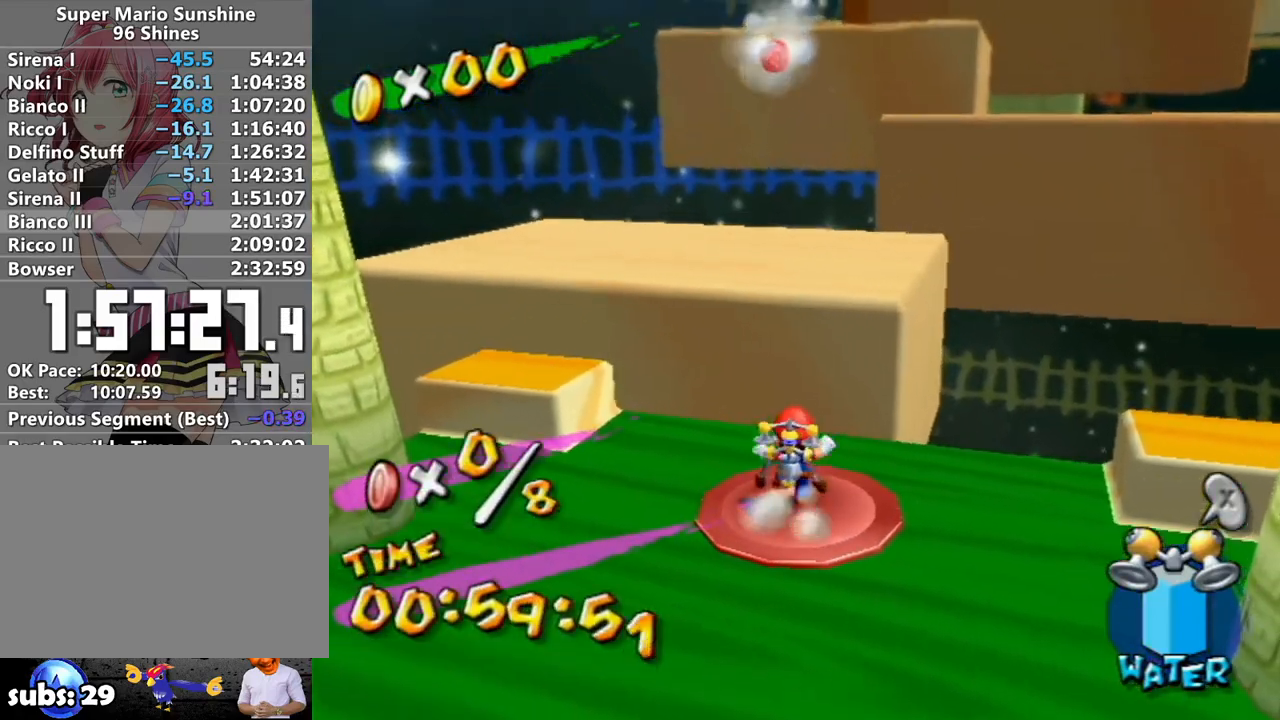
{"buttons": ["A"], "left_stick": "up", "right_stick": "center", "events": [[117, "A", "down"]]}
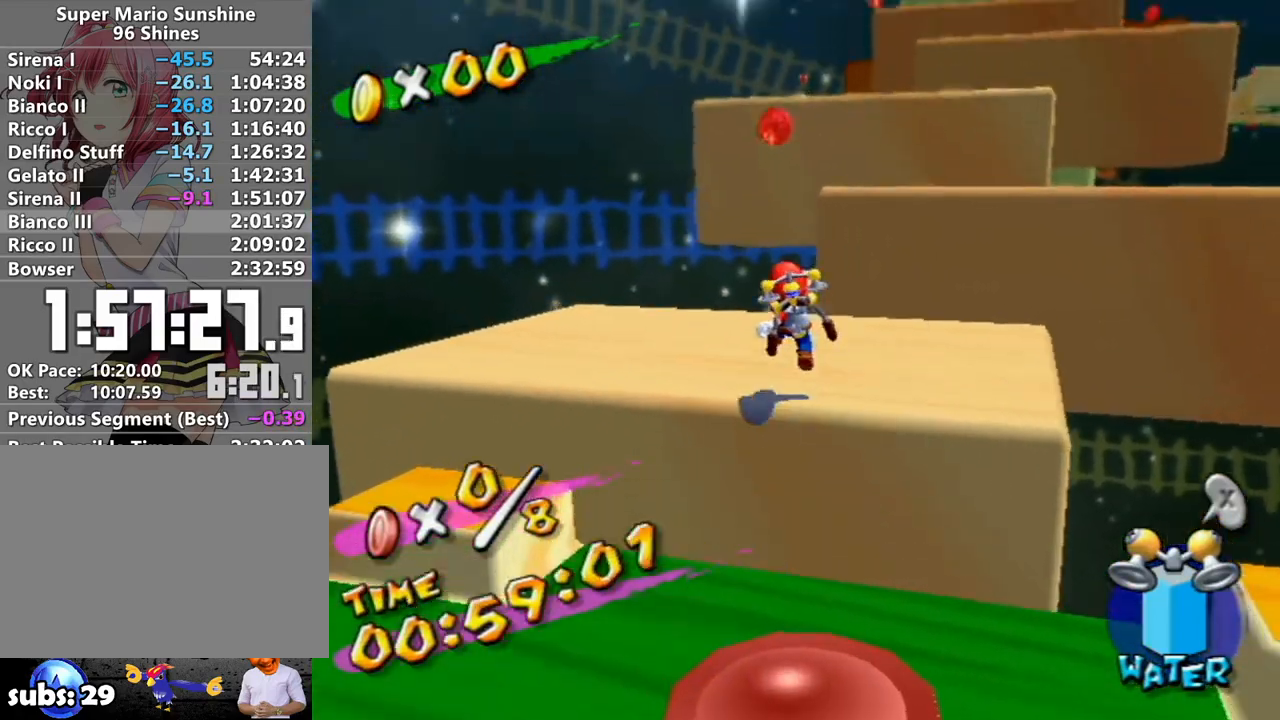
{"buttons": ["A"], "left_stick": "up", "right_stick": "center", "events": [[50, "A", "up"], [233, "A", "down"]]}
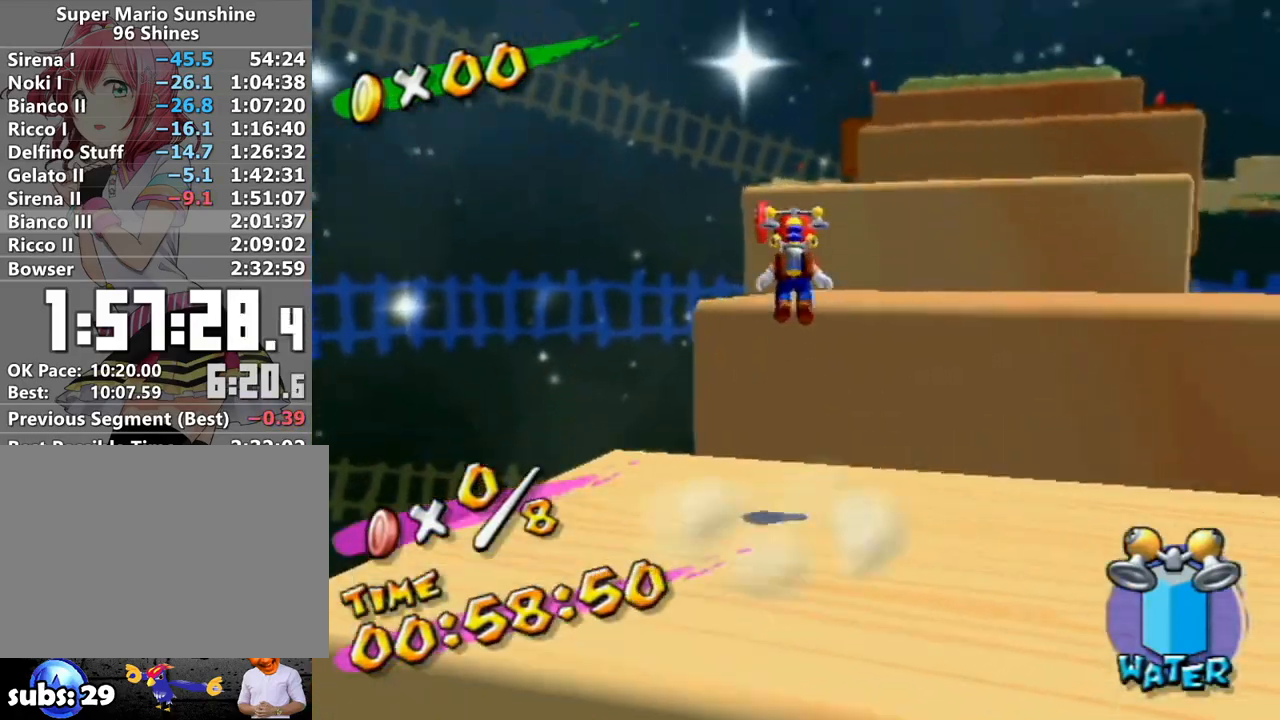
{"buttons": [], "left_stick": "up", "right_stick": "left", "events": [[183, "R1", "down"], [267, "A", "up"], [267, "R1", "up"], [400, "right_stick", "left"]]}
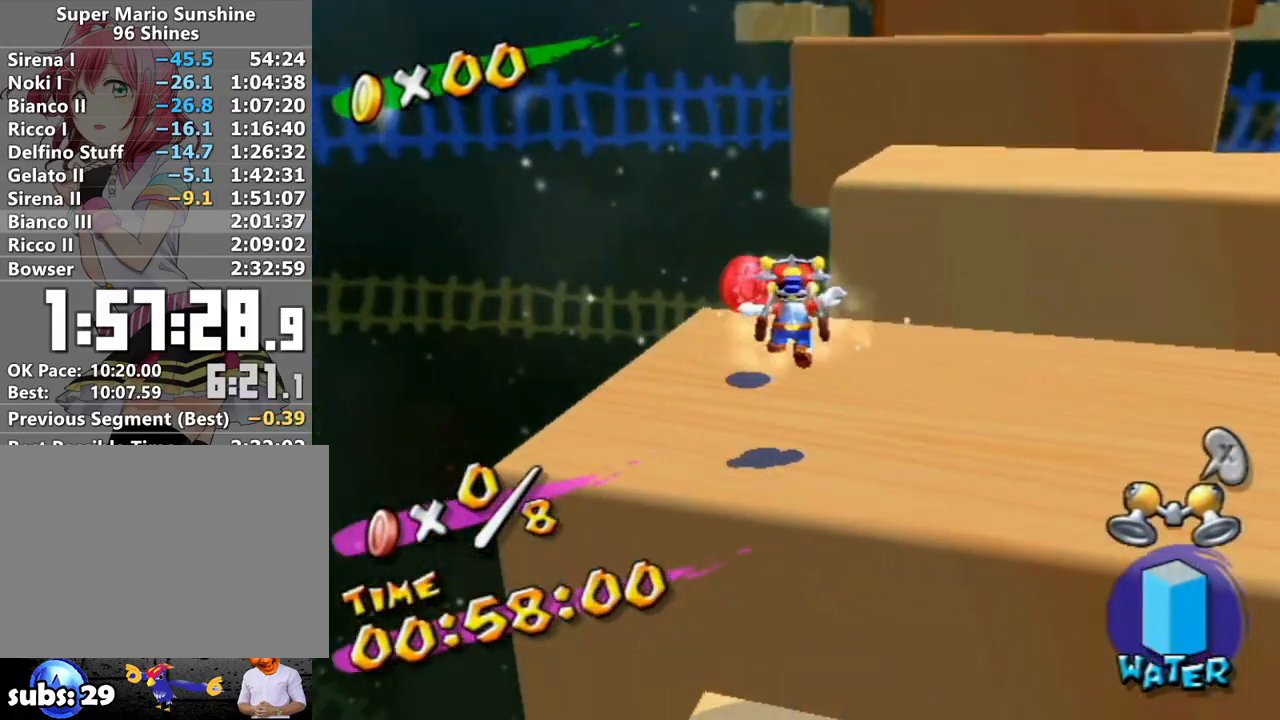
{"buttons": ["A", "B"], "left_stick": "up", "right_stick": "center", "events": [[50, "left_stick", "left"], [150, "left_stick", "down-right"], [150, "right_stick", "center"], [250, "left_stick", "up"], [333, "A", "down"], [333, "B", "down"]]}
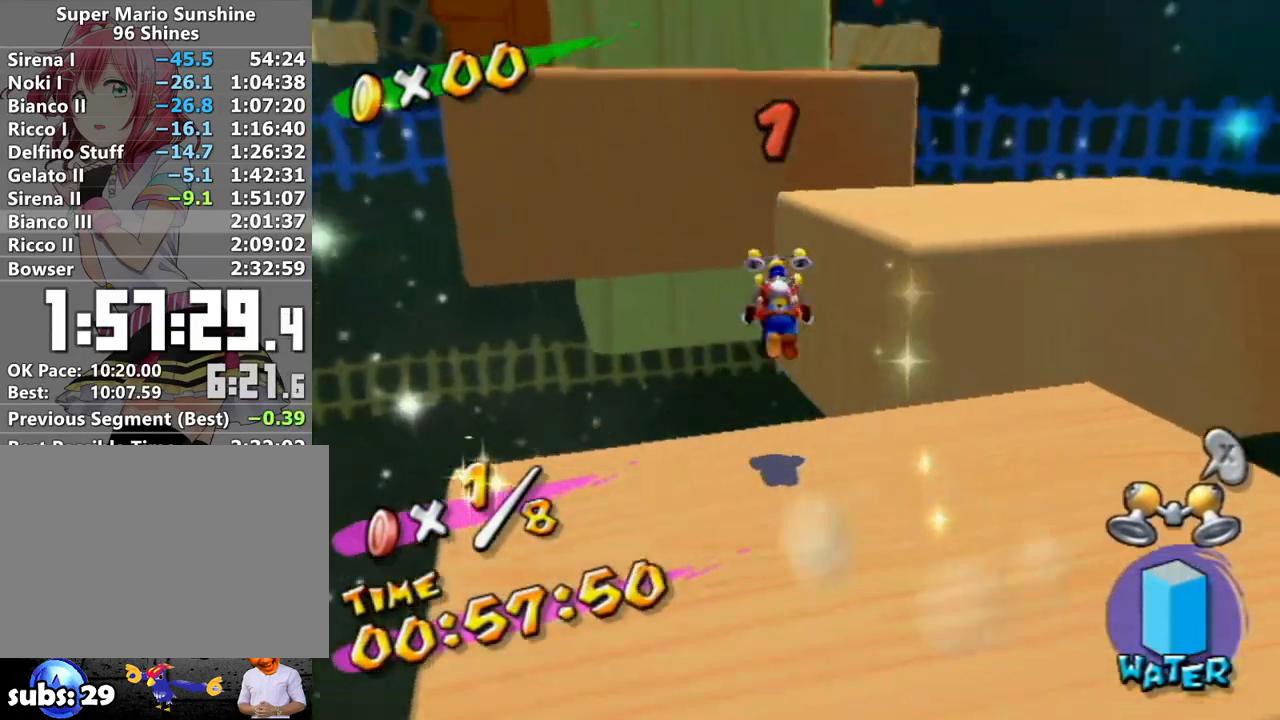
{"buttons": [], "left_stick": "up", "right_stick": "center", "events": [[83, "B", "up"], [117, "A", "up"], [267, "right_stick", "right"], [367, "right_stick", "center"]]}
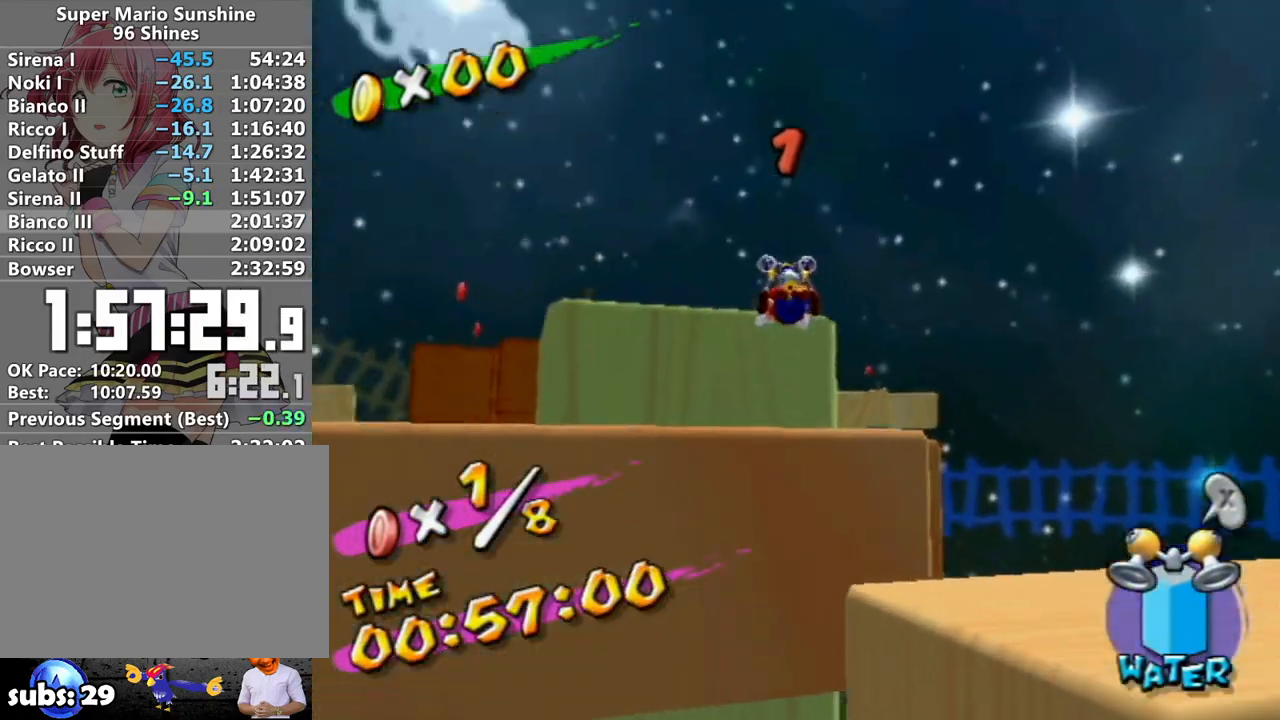
{"buttons": ["A"], "left_stick": "up", "right_stick": "center", "events": [[367, "A", "down"]]}
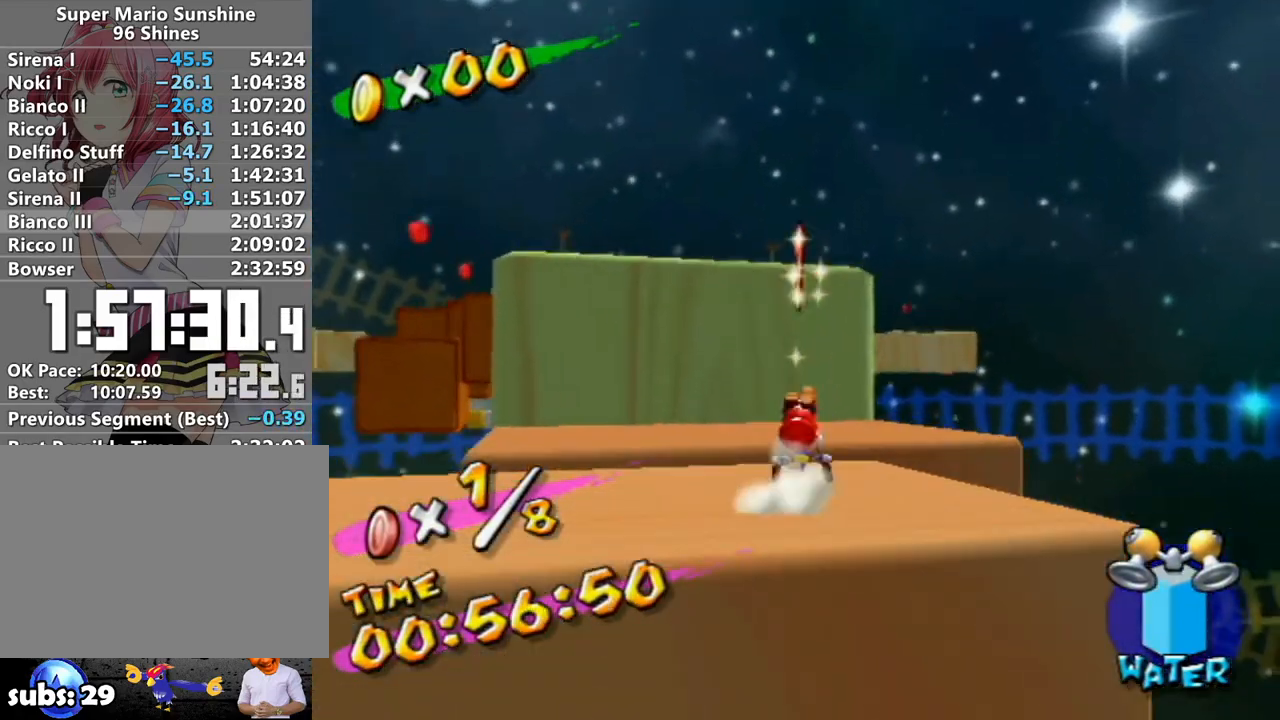
{"buttons": ["A"], "left_stick": "up", "right_stick": "center", "events": [[150, "A", "up"], [200, "left_stick", "down"], [267, "left_stick", "right"], [333, "left_stick", "up"], [400, "A", "down"]]}
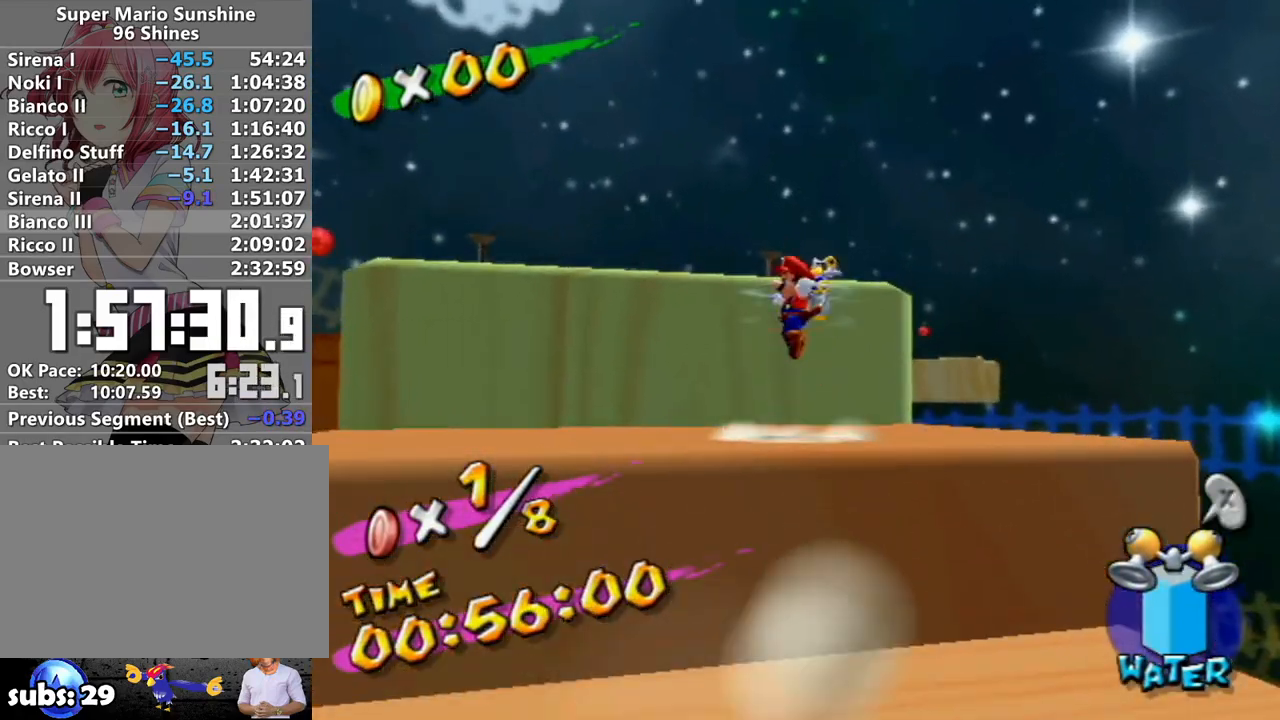
{"buttons": [], "left_stick": "up-right", "right_stick": "center", "events": [[233, "R1", "down"], [300, "A", "up"], [333, "R1", "up"], [400, "B", "down"], [400, "left_stick", "up-right"], [450, "B", "up"]]}
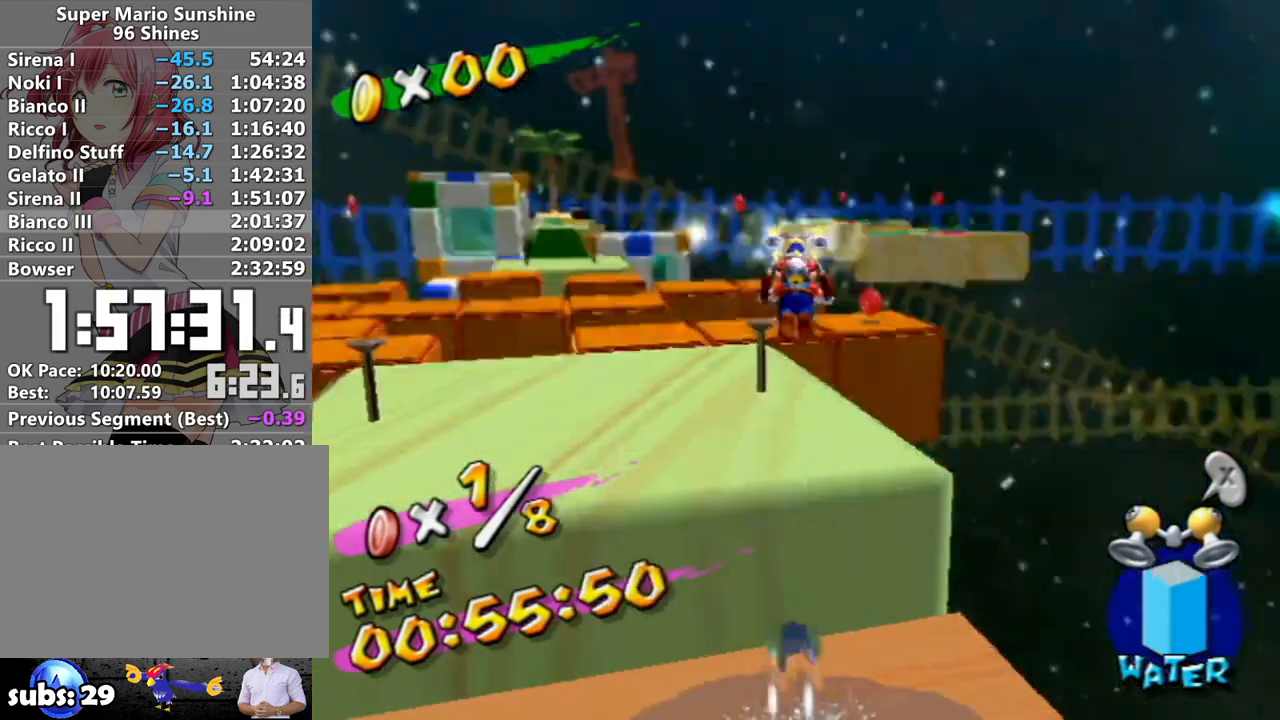
{"buttons": ["A"], "left_stick": "up-right", "right_stick": "center", "events": [[367, "A", "down"]]}
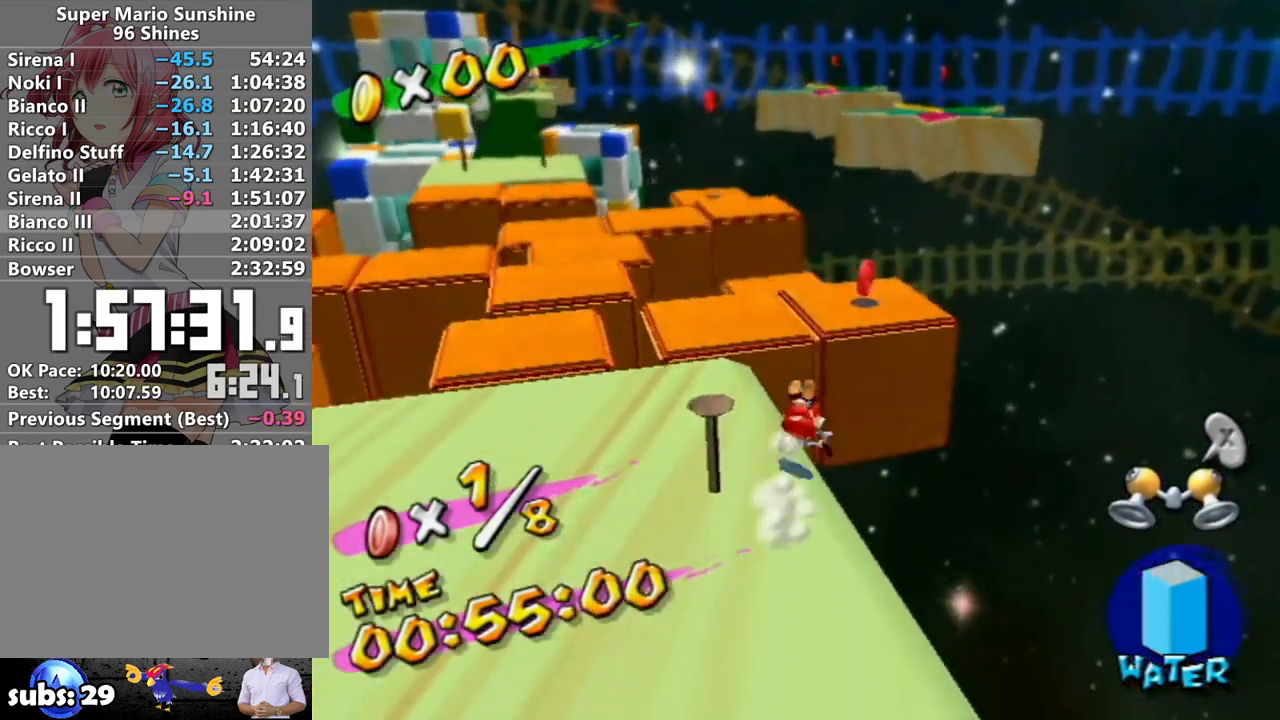
{"buttons": [], "left_stick": "up", "right_stick": "right", "events": [[50, "A", "up"], [200, "right_stick", "right"], [483, "left_stick", "up"]]}
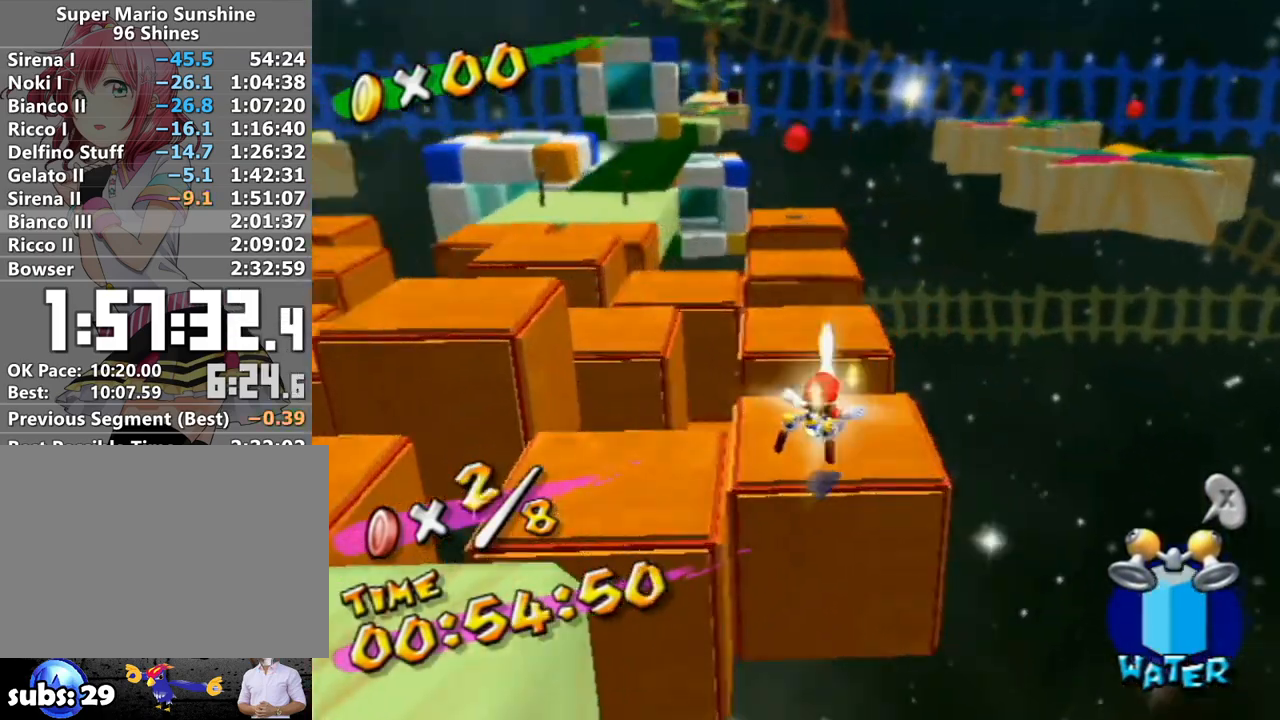
{"buttons": ["A", "B"], "left_stick": "left", "right_stick": "center", "events": [[17, "left_stick", "up-left"], [17, "right_stick", "center"], [217, "A", "down"], [300, "B", "down"], [300, "left_stick", "left"]]}
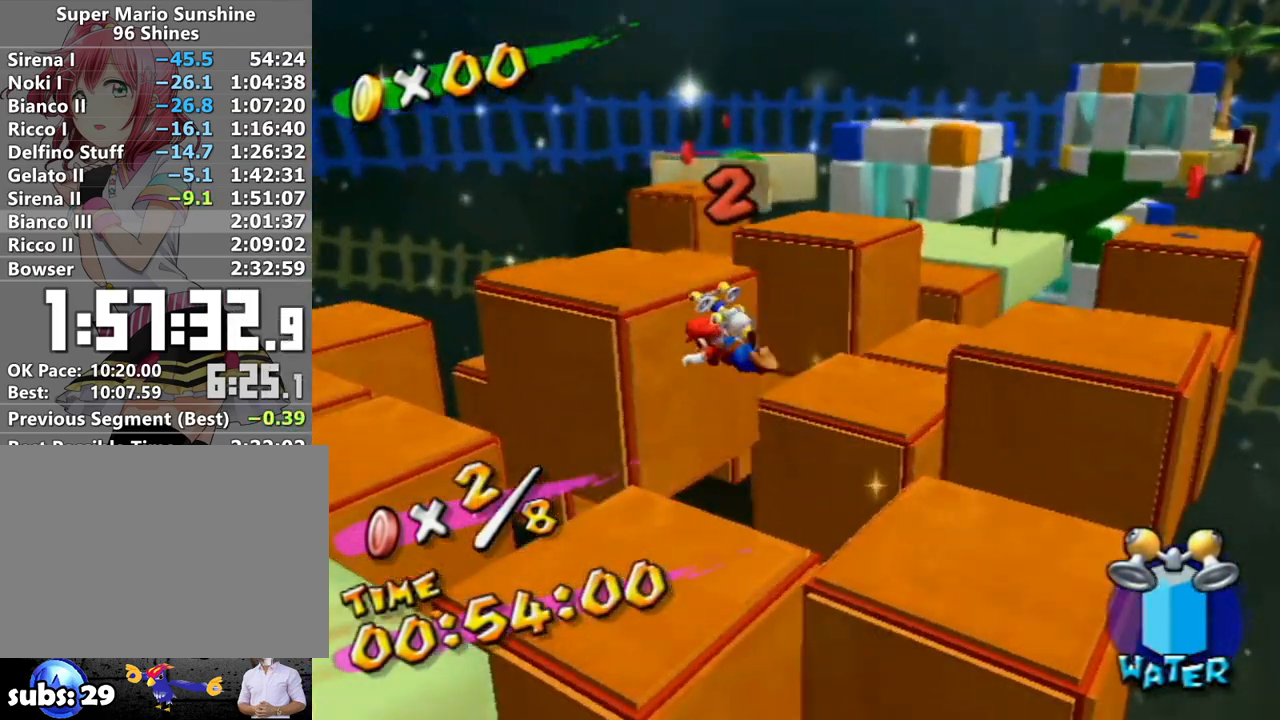
{"buttons": [], "left_stick": "down-left", "right_stick": "center", "events": [[83, "B", "up"], [117, "A", "up"], [183, "left_stick", "down-left"]]}
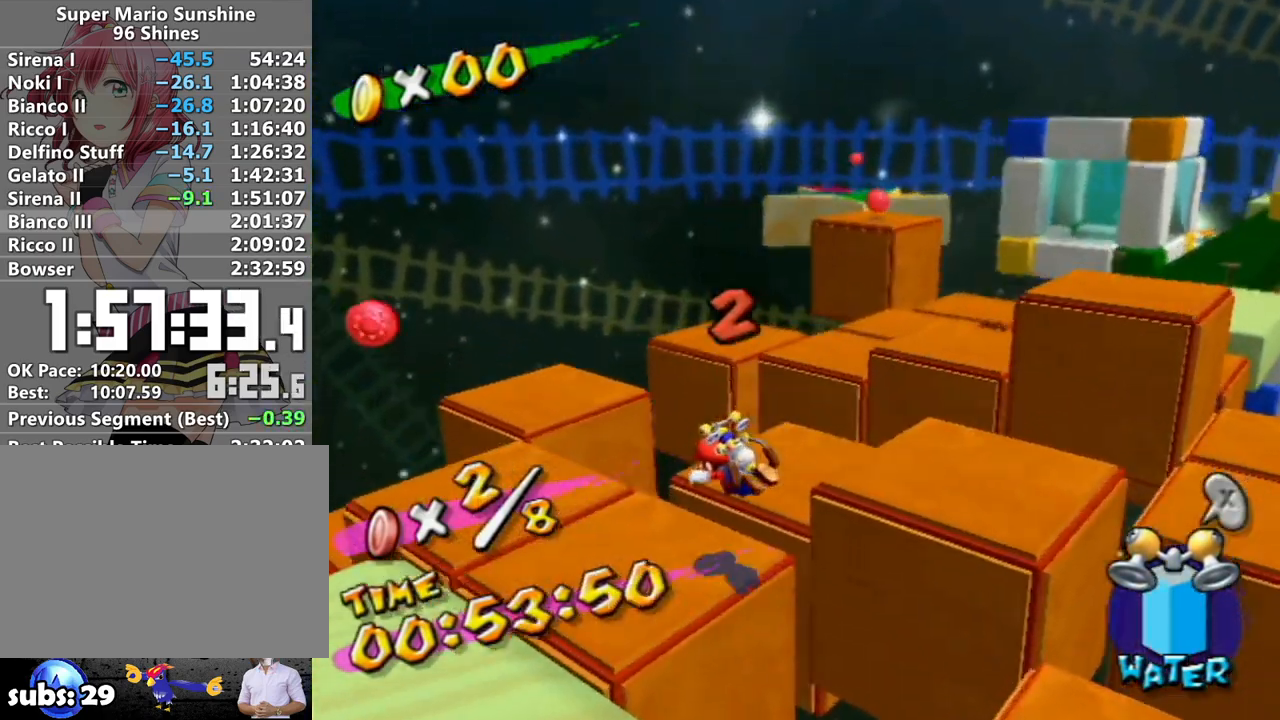
{"buttons": [], "left_stick": "down-left", "right_stick": "left", "events": [[50, "left_stick", "center"], [117, "A", "down"], [183, "left_stick", "down"], [200, "A", "up"], [333, "left_stick", "down-left"], [433, "right_stick", "left"]]}